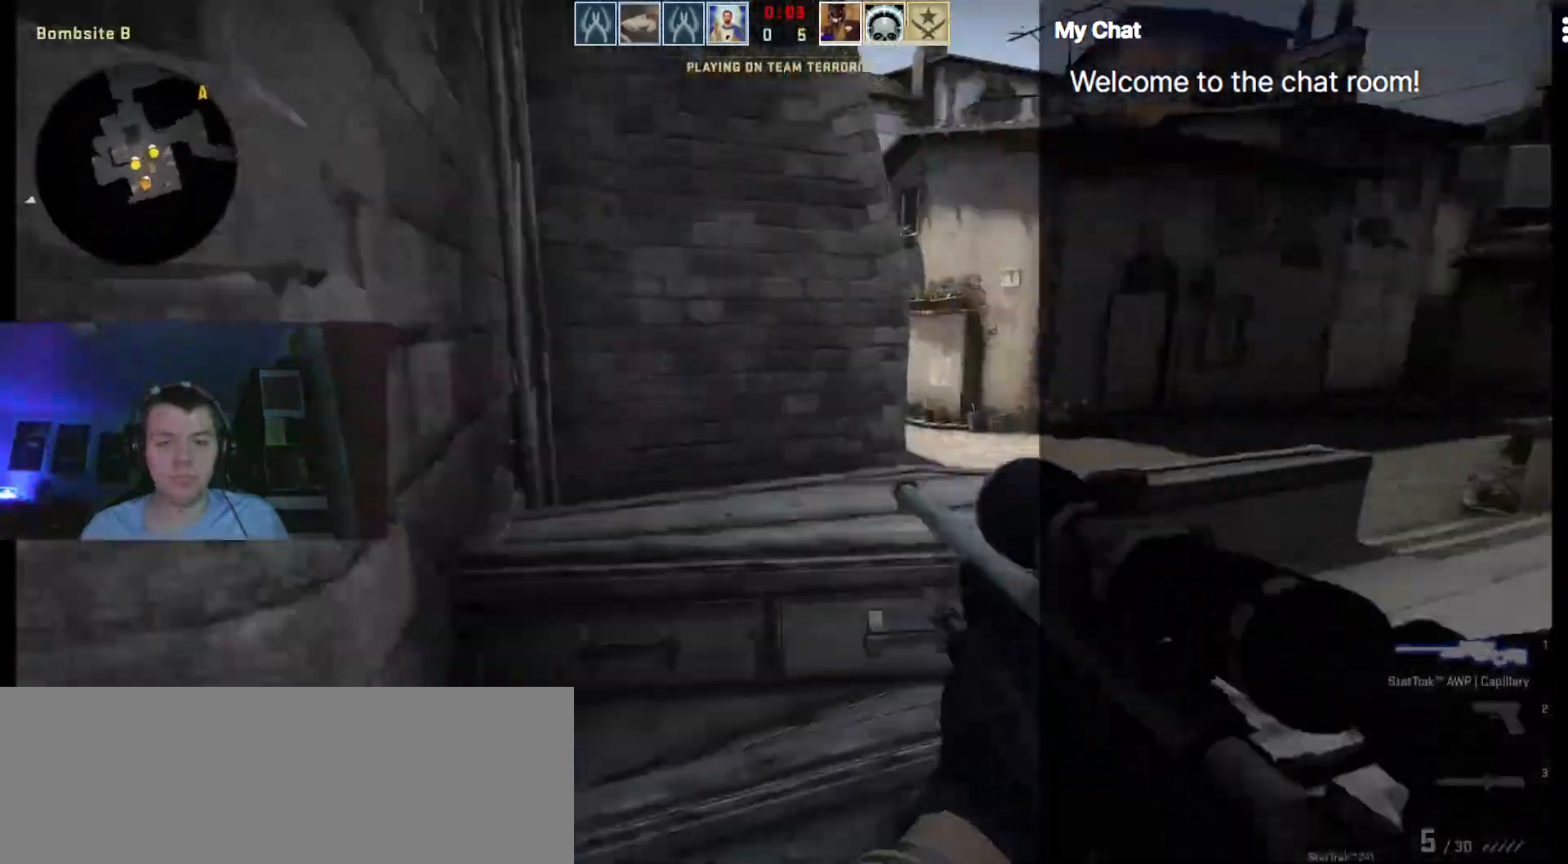
Gameplay with keyboard; each line is a JSON object with the keys held at the frame after it. "events" lists presses ("down") and releases ("up") of ".", "/", "0", "1", "2", "3", "4", "5", "6", "7", "8", "9", "a", "alt_l", "alt_r", "b", "backslash", "backspace", "c", "caps_lock", "comma", "ctrl_l", "ctrl_r", "d", "down", "e", "equals", "escape", "f", "f1", "f10", "f11", "f12", "f2", "f3", "f4", "f5", "f6", "f7", "f8", "f9", "g", "h", "i", "j", "k", "l", "lbracket", "left", "m", "minus", "n", "o", "p", "q", "quote", "r", "rbracket", "return", "right", "s", "semicolon", "shift_l", "shift_r", "space", "super", "t", "tab", "tilde", "u", "up", "v", "w", "x", "y" and "z" between this image and that frame as [ms after this image, input, new state], when the widget could be followed in between. No other keys are recorded. Mouse input is not recorded.
{"keys": ["a"], "events": [[133, "space", "up"], [400, "a", "down"], [400, "d", "up"]]}
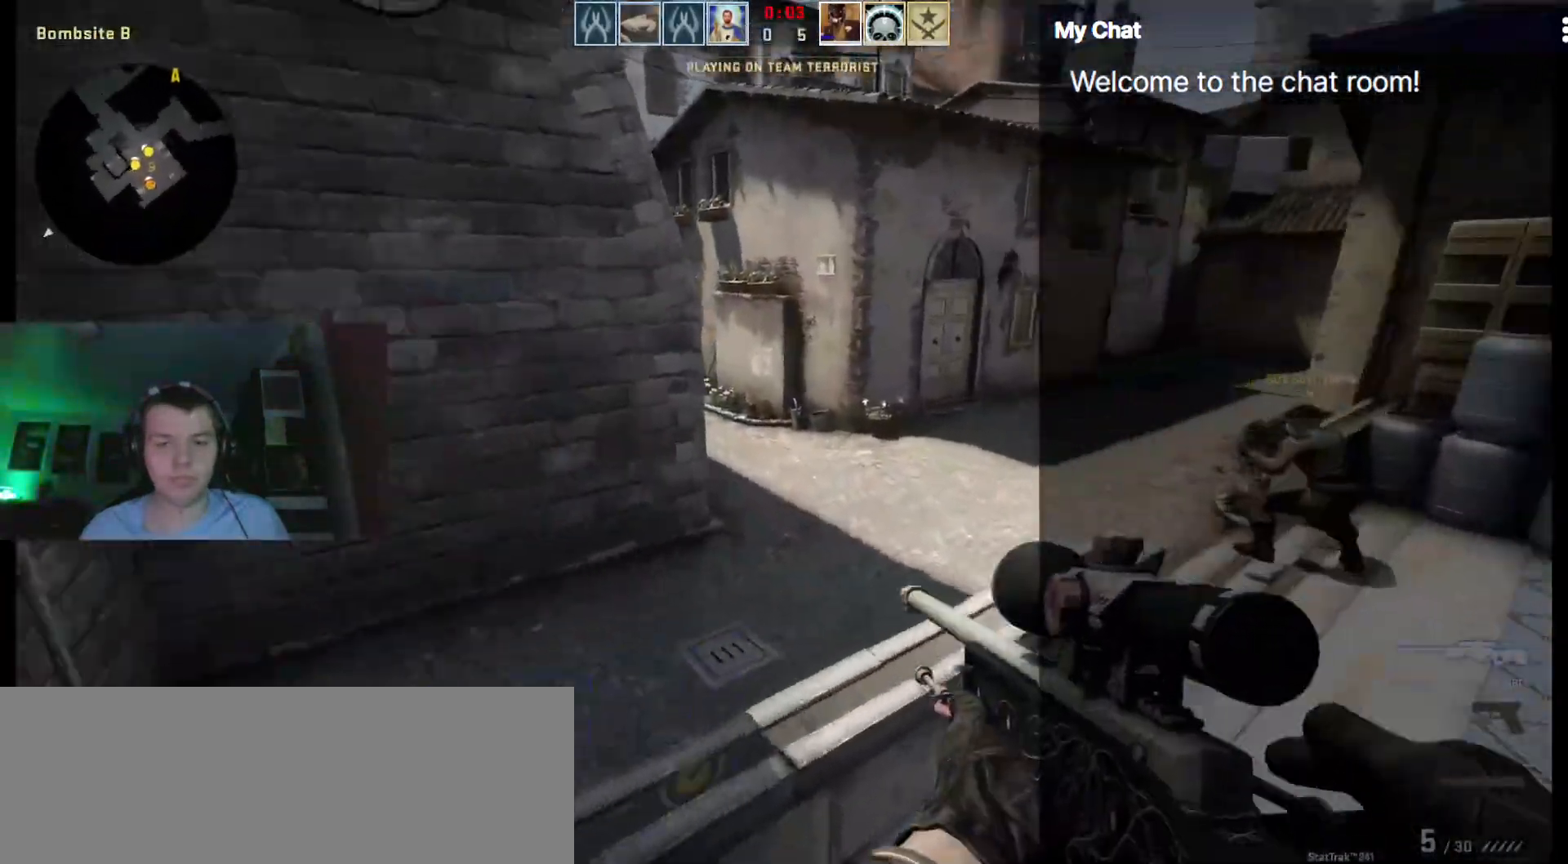
{"keys": ["a"], "events": [[33, "d", "down"], [83, "a", "up"], [183, "space", "down"], [267, "space", "up"], [367, "a", "down"], [450, "d", "up"]]}
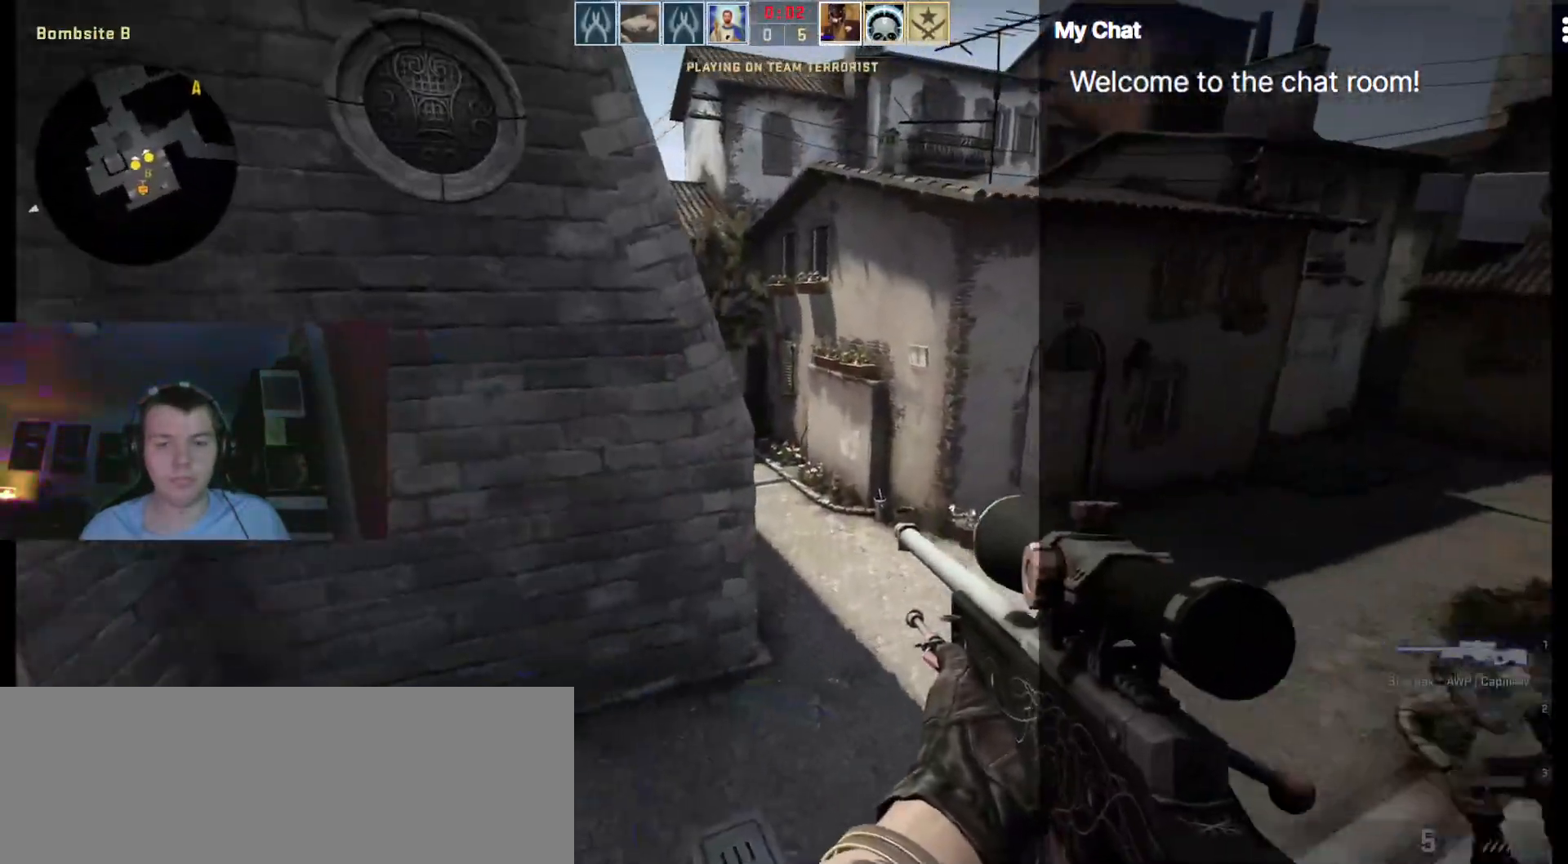
{"keys": ["d", "space"], "events": [[133, "d", "down"], [183, "a", "up"], [467, "space", "down"]]}
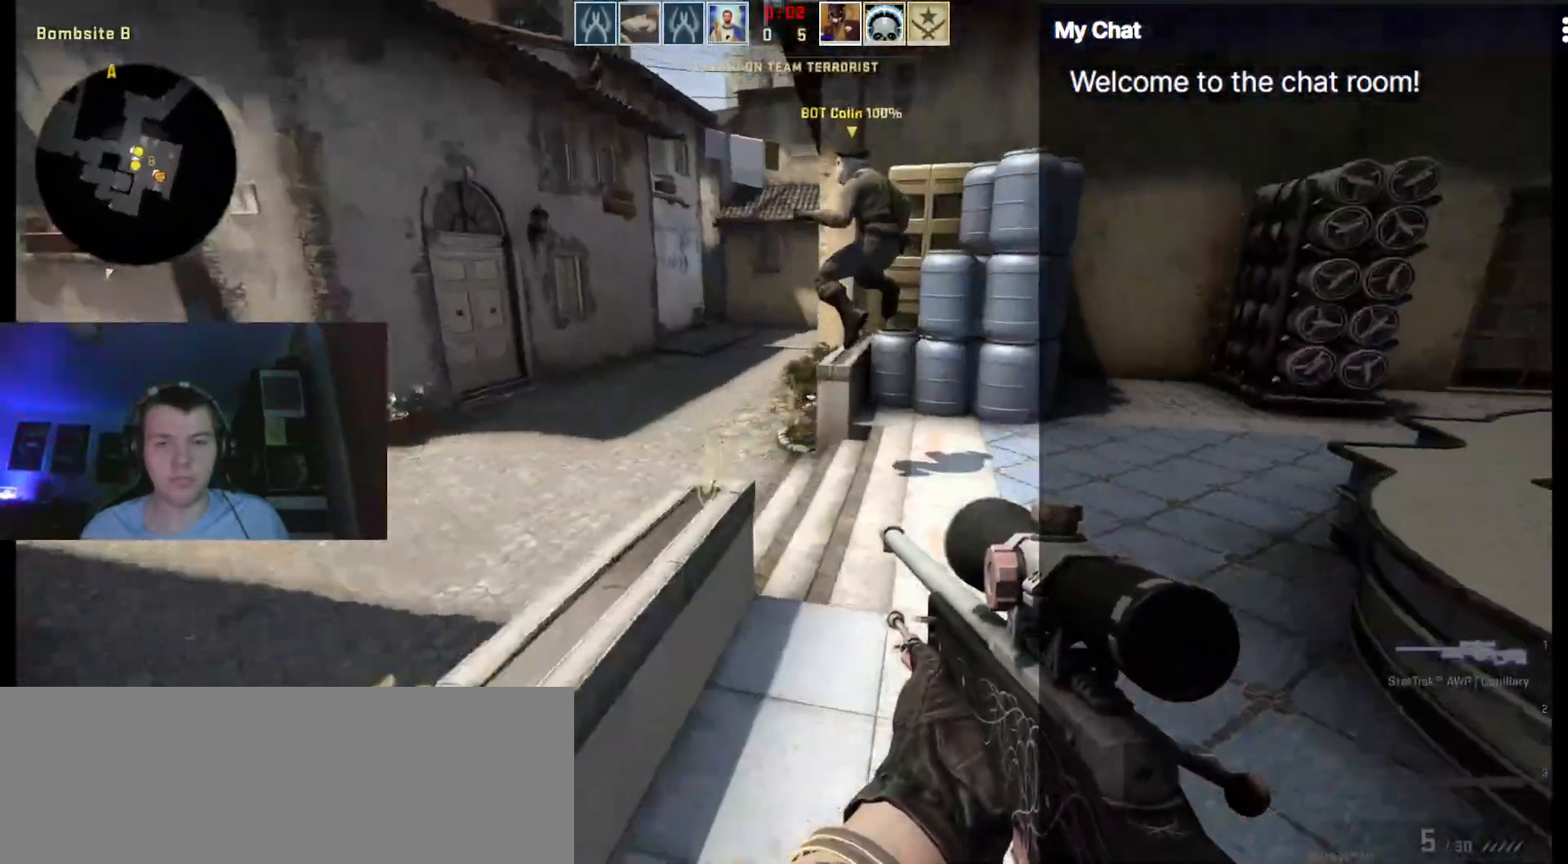
{"keys": ["d", "w"], "events": [[100, "space", "up"], [150, "a", "down"], [200, "d", "up"], [367, "w", "down"], [383, "a", "up"], [417, "d", "down"]]}
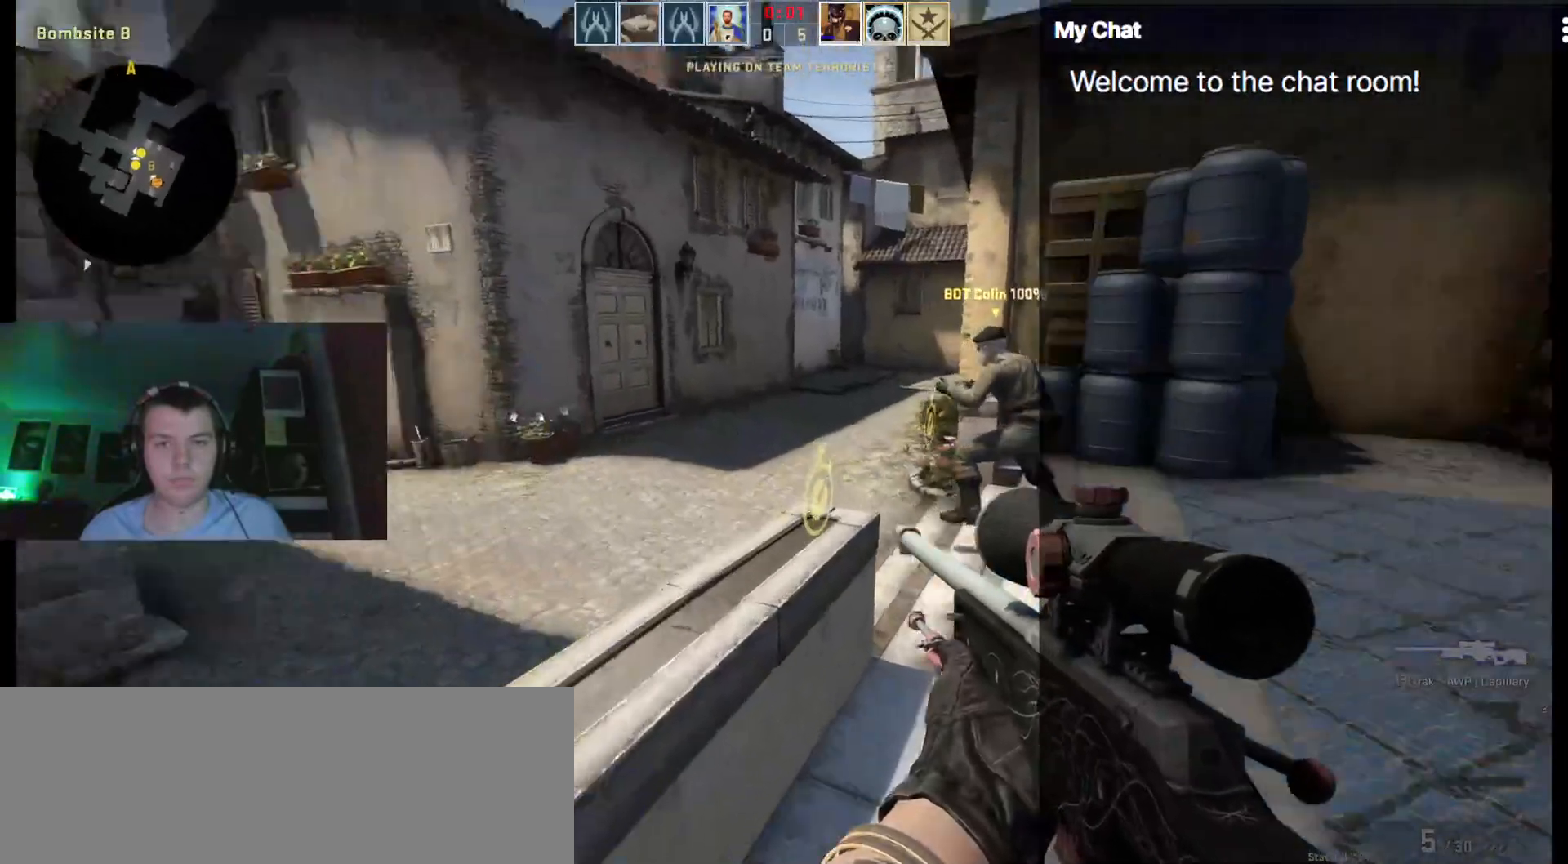
{"keys": ["d"], "events": [[333, "w", "up"]]}
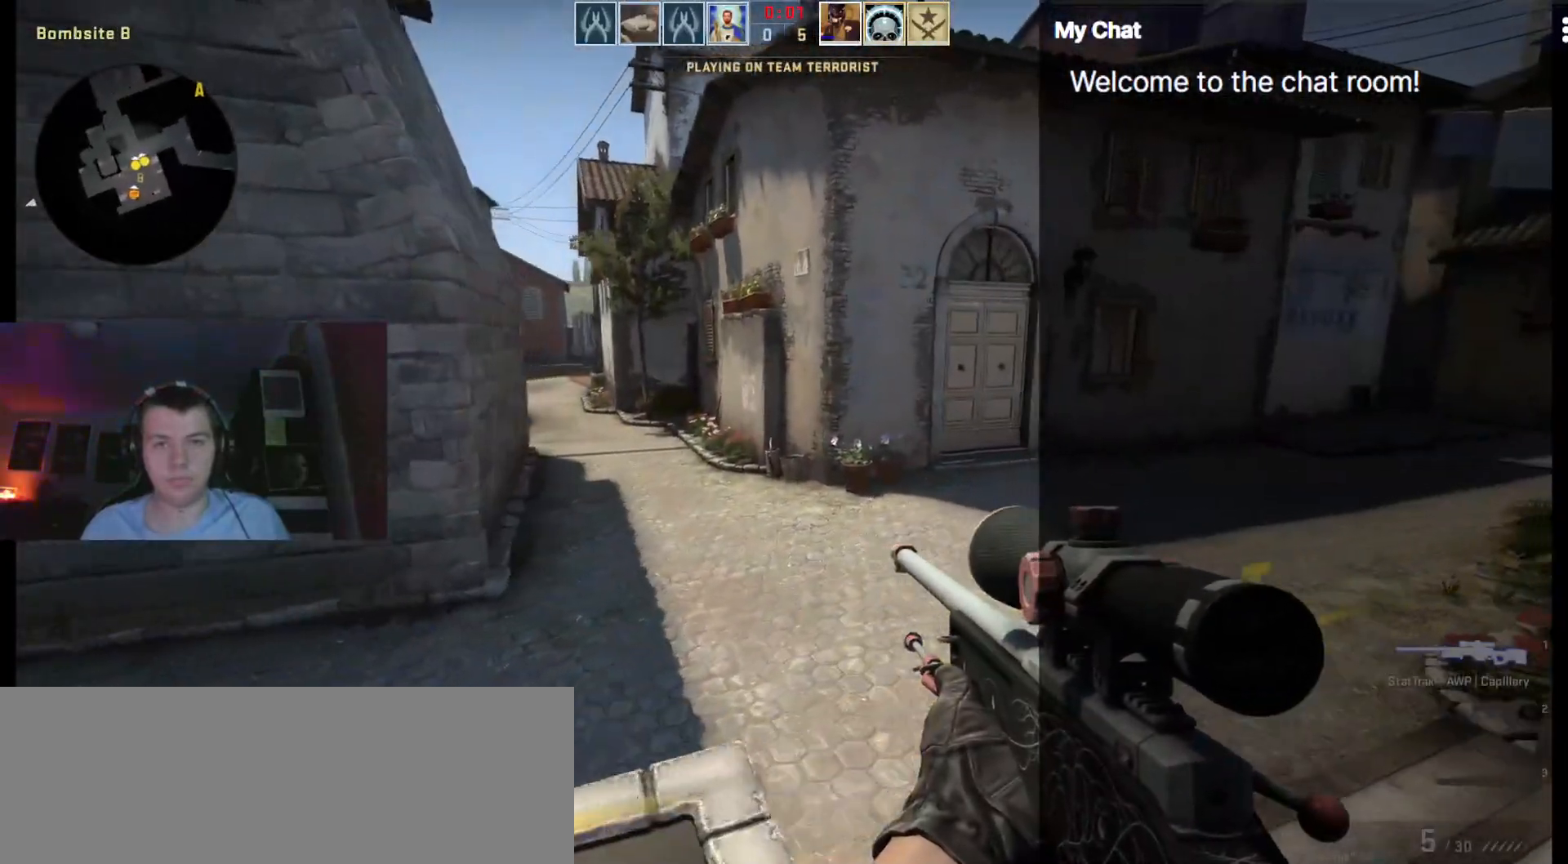
{"keys": ["q"], "events": [[67, "d", "up"], [300, "a", "down"], [300, "w", "down"], [400, "a", "up"], [400, "w", "up"], [483, "q", "down"]]}
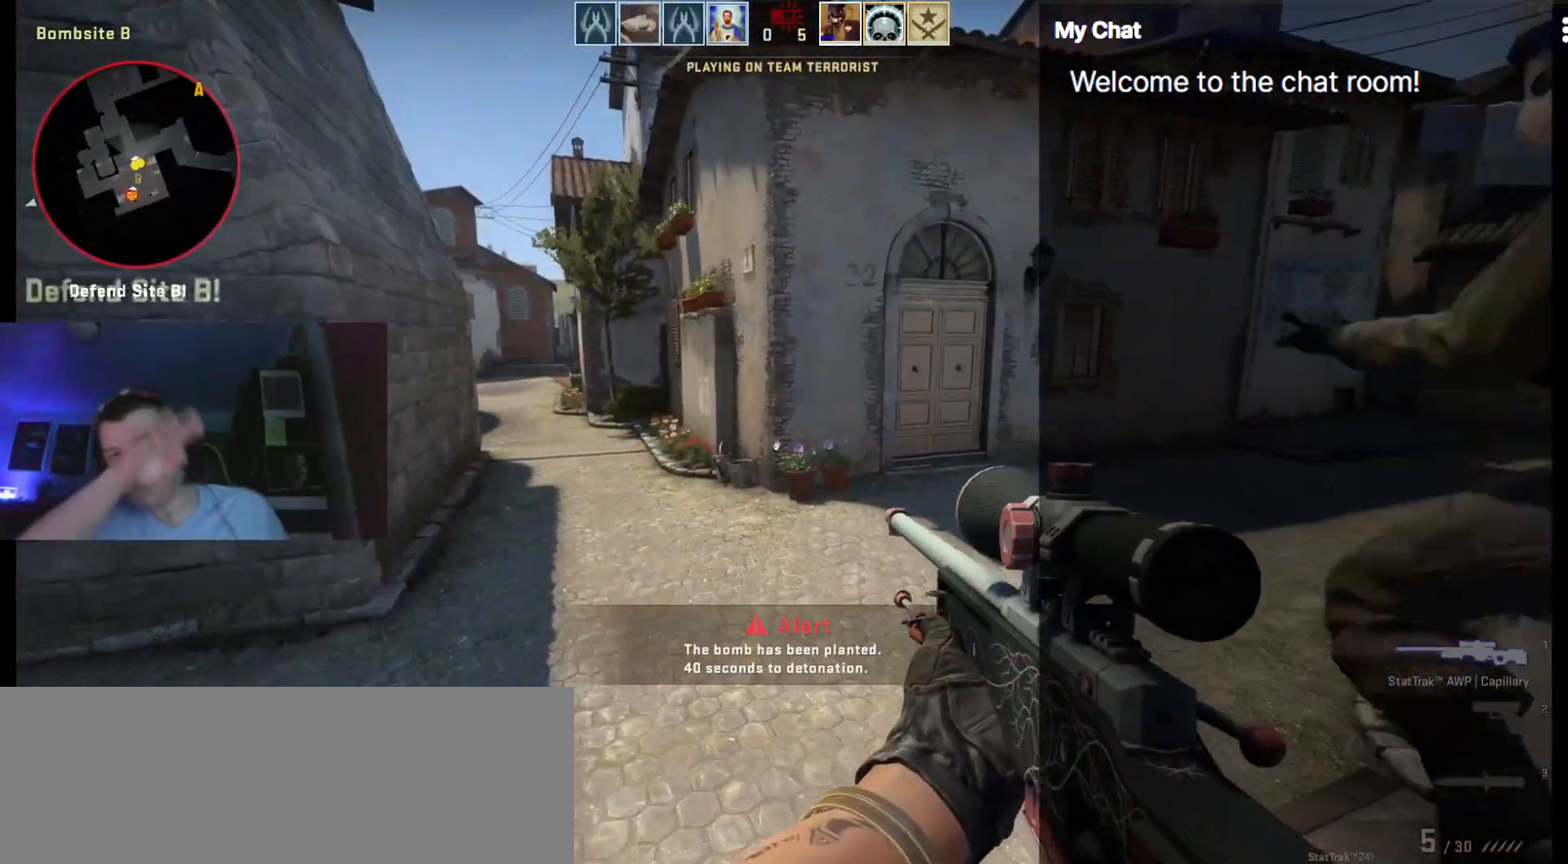
{"keys": ["q", "w"], "events": [[83, "w", "down"], [267, "d", "down"], [400, "d", "up"]]}
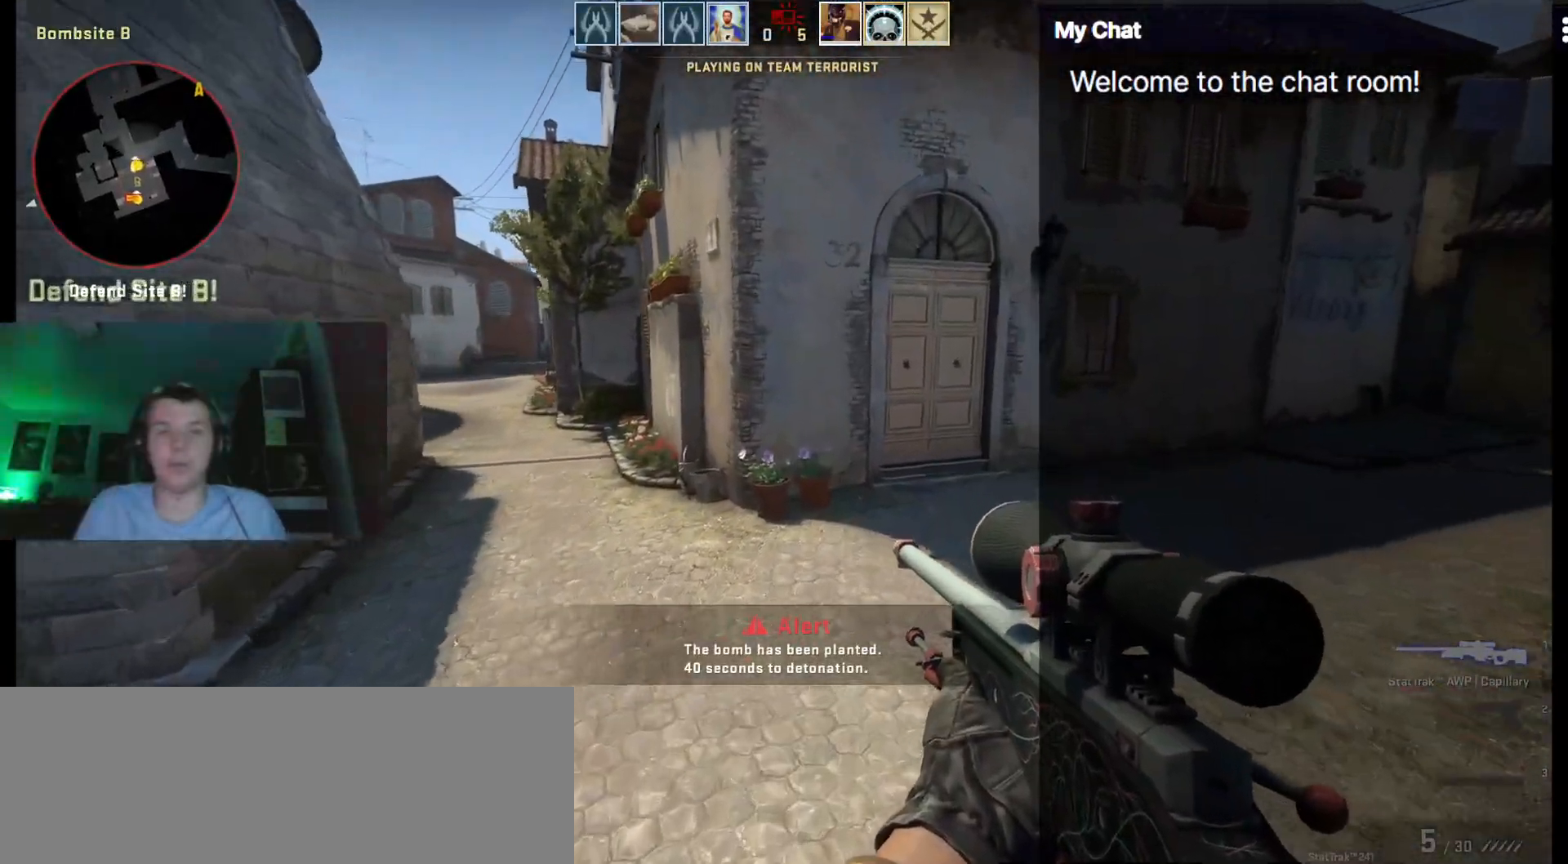
{"keys": ["a", "q", "s"], "events": [[133, "a", "down"], [267, "w", "up"], [367, "s", "down"]]}
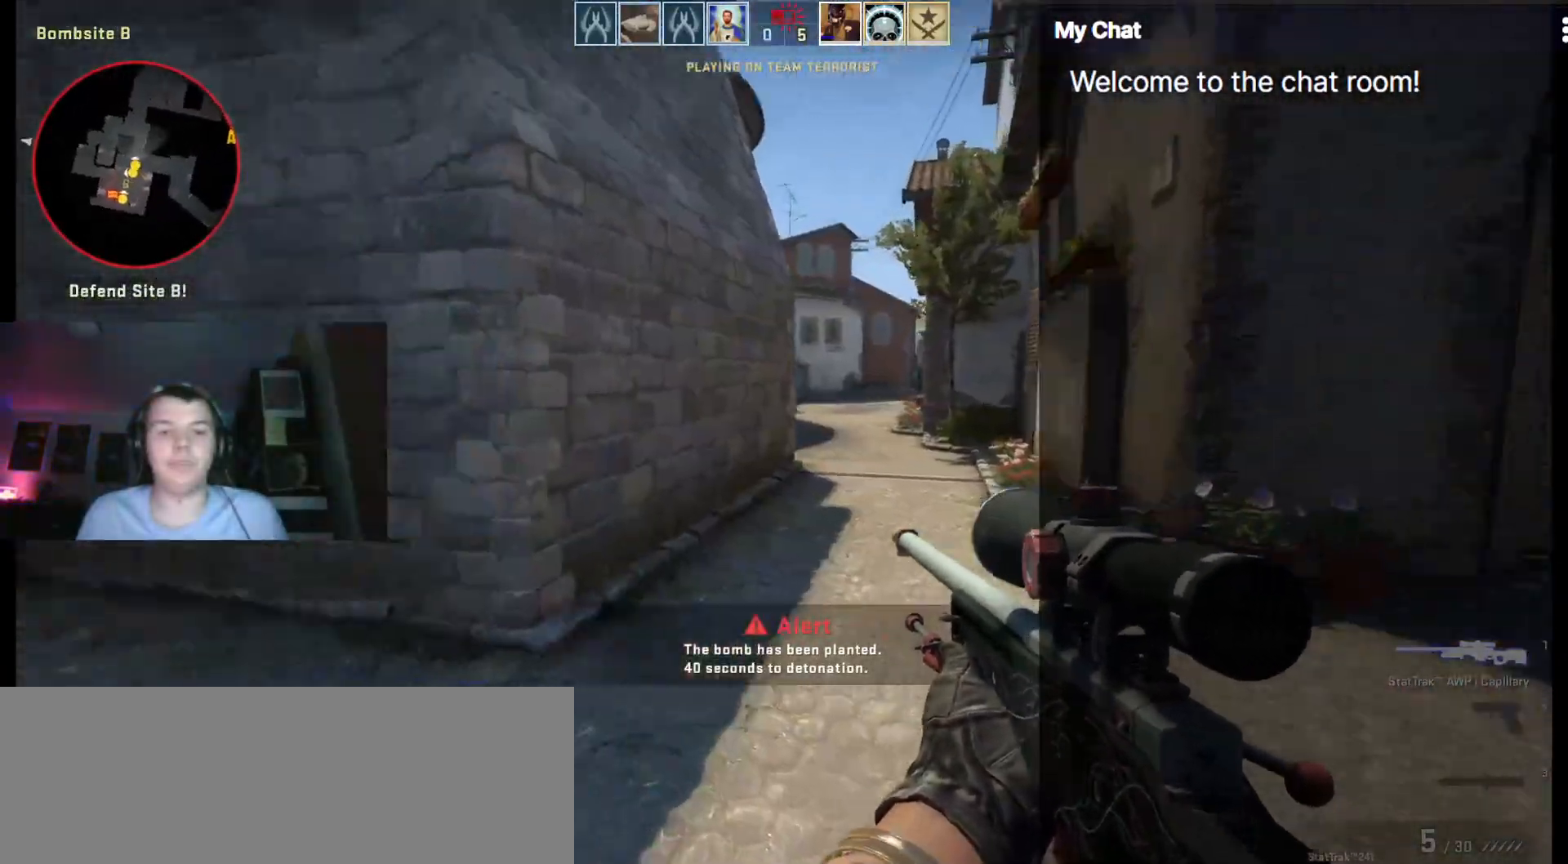
{"keys": ["q", "s"], "events": [[183, "a", "up"]]}
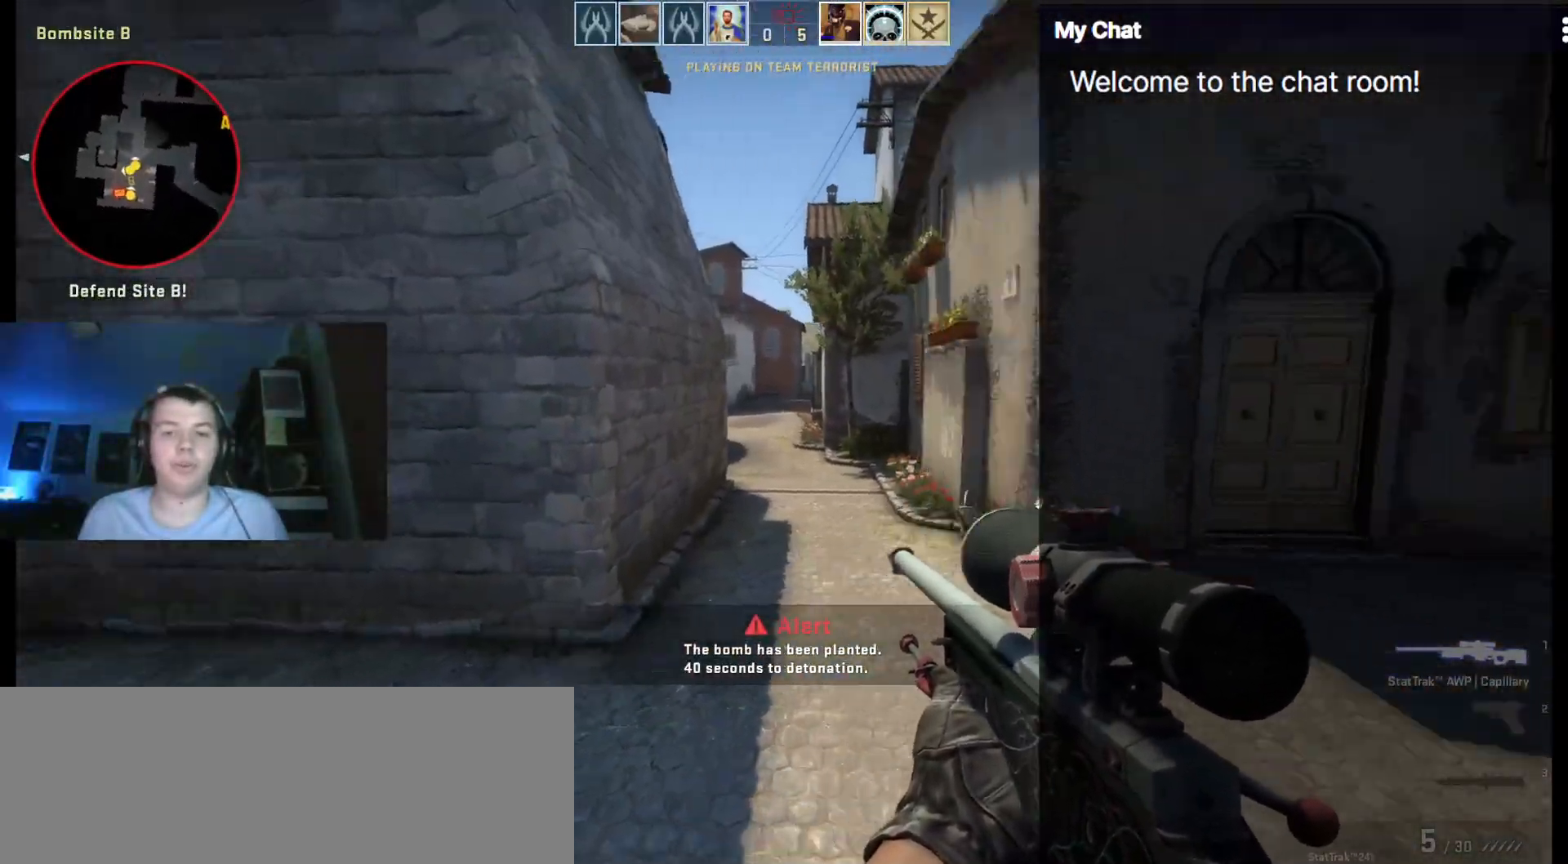
{"keys": ["a", "s"], "events": [[67, "a", "down"], [67, "s", "up"], [383, "s", "down"], [483, "q", "up"]]}
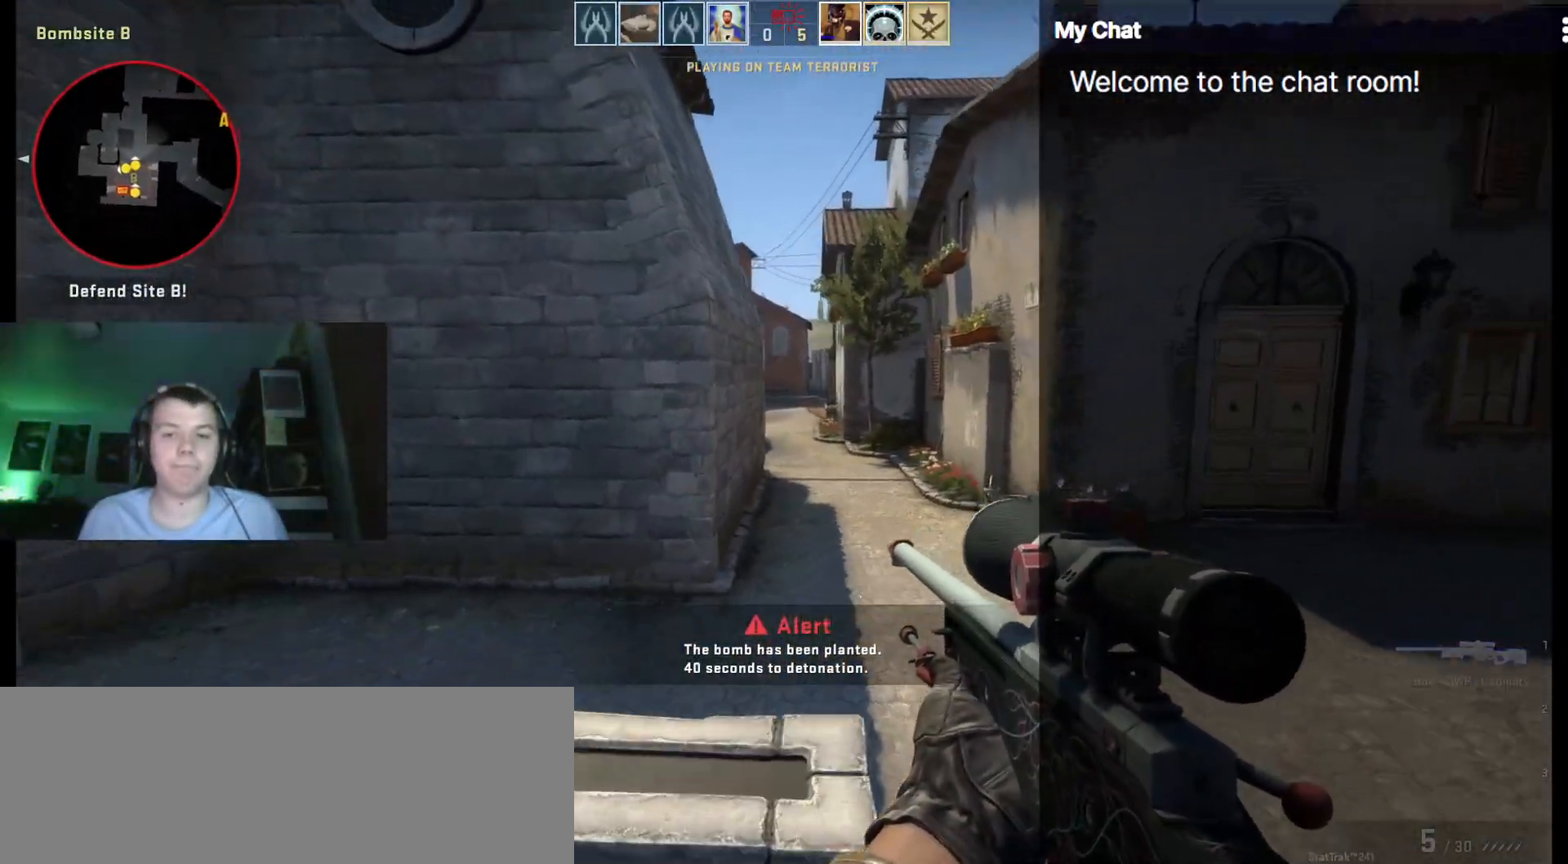
{"keys": [], "events": [[250, "a", "up"], [400, "s", "up"]]}
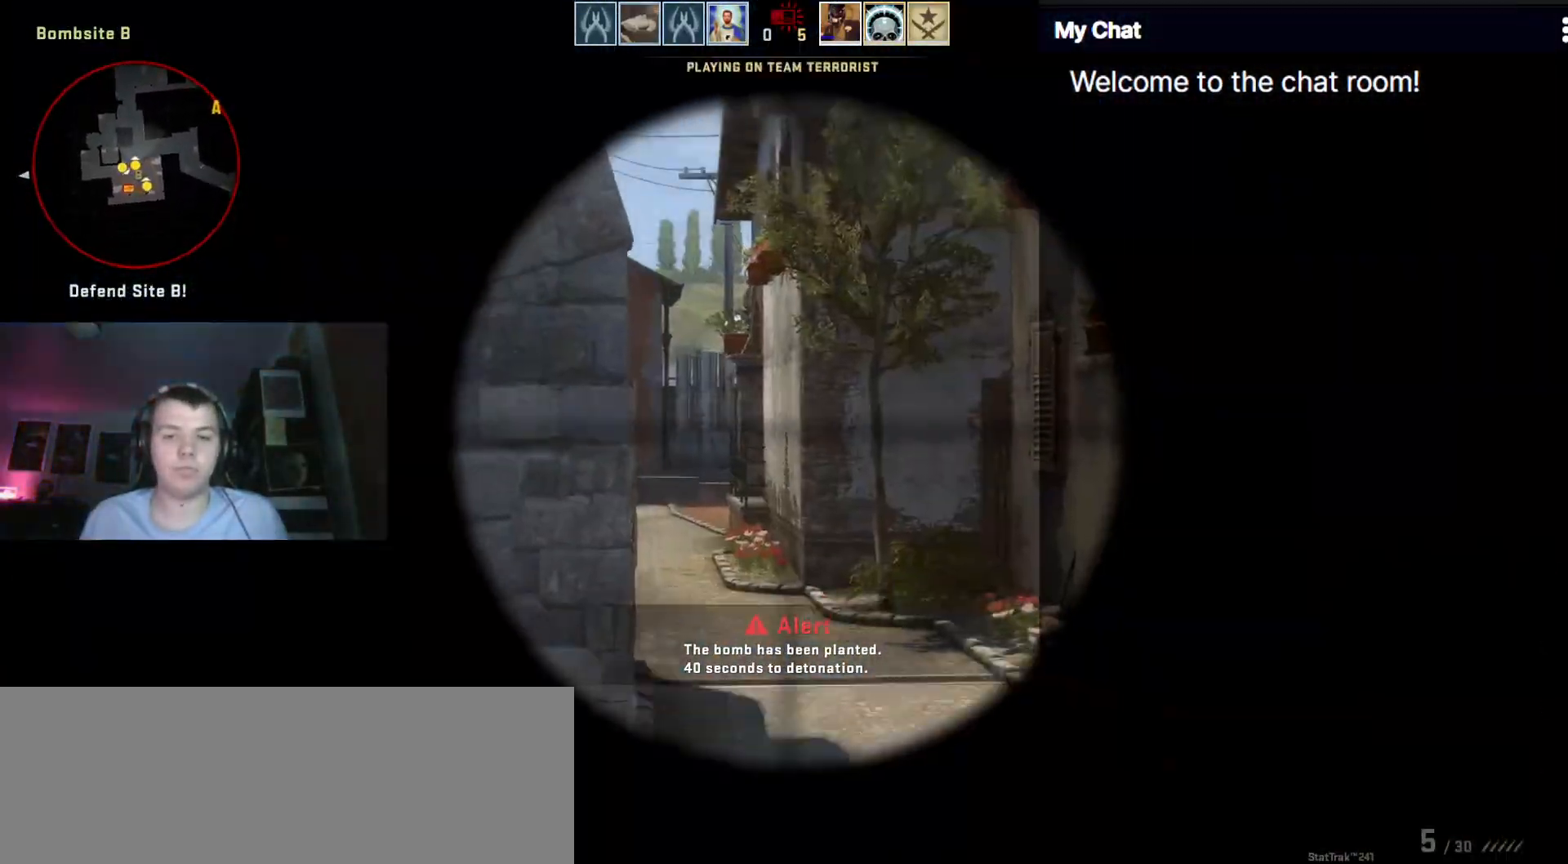
{"keys": ["a"], "events": [[33, "a", "down"], [183, "a", "up"], [267, "d", "down"], [367, "d", "up"], [450, "a", "down"]]}
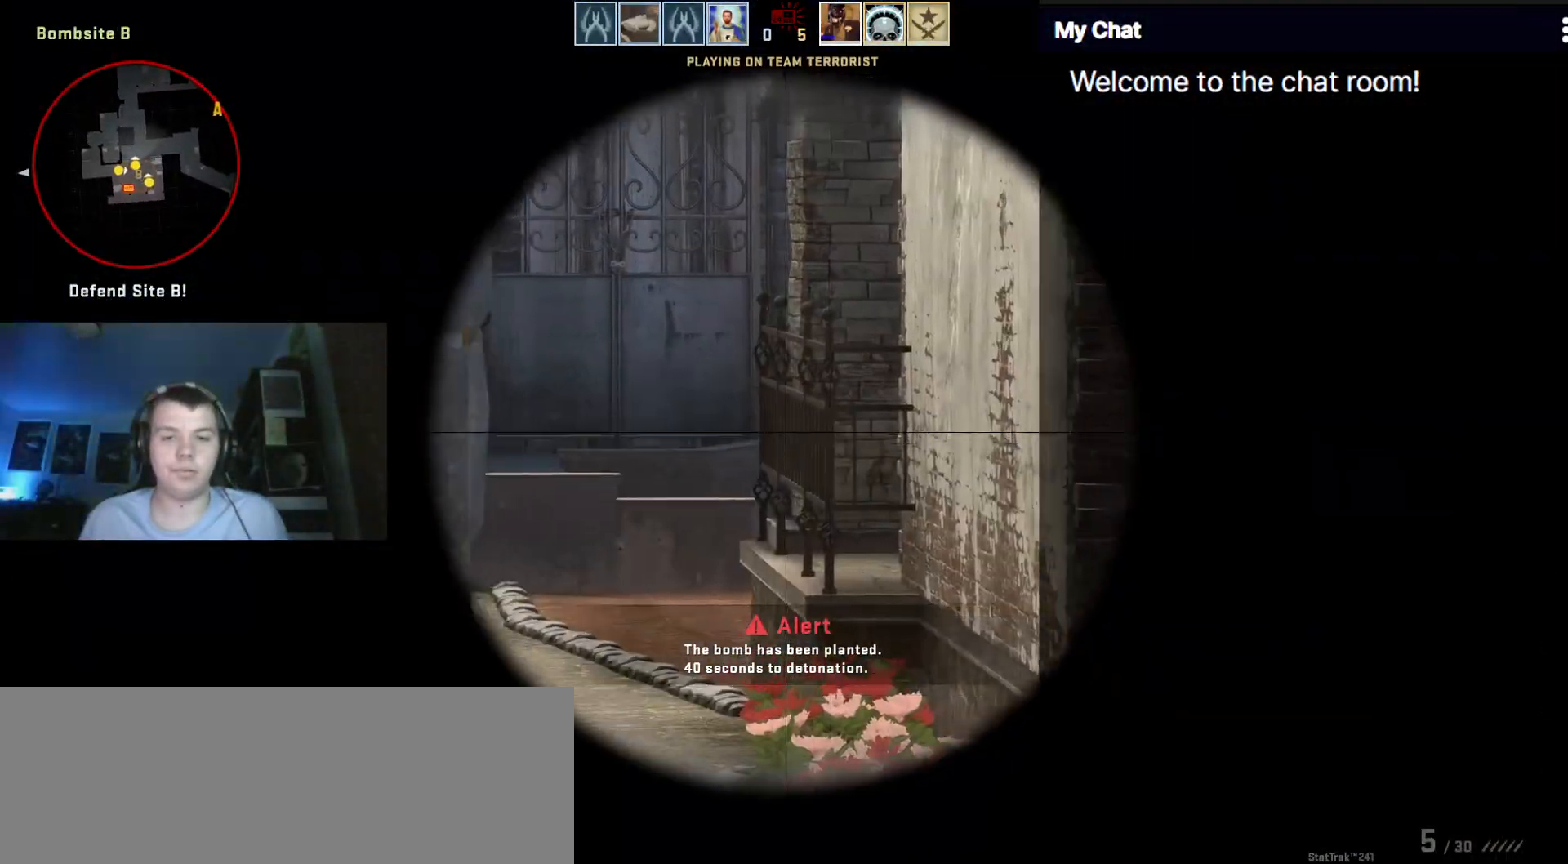
{"keys": [], "events": [[133, "a", "up"], [367, "a", "down"], [467, "a", "up"]]}
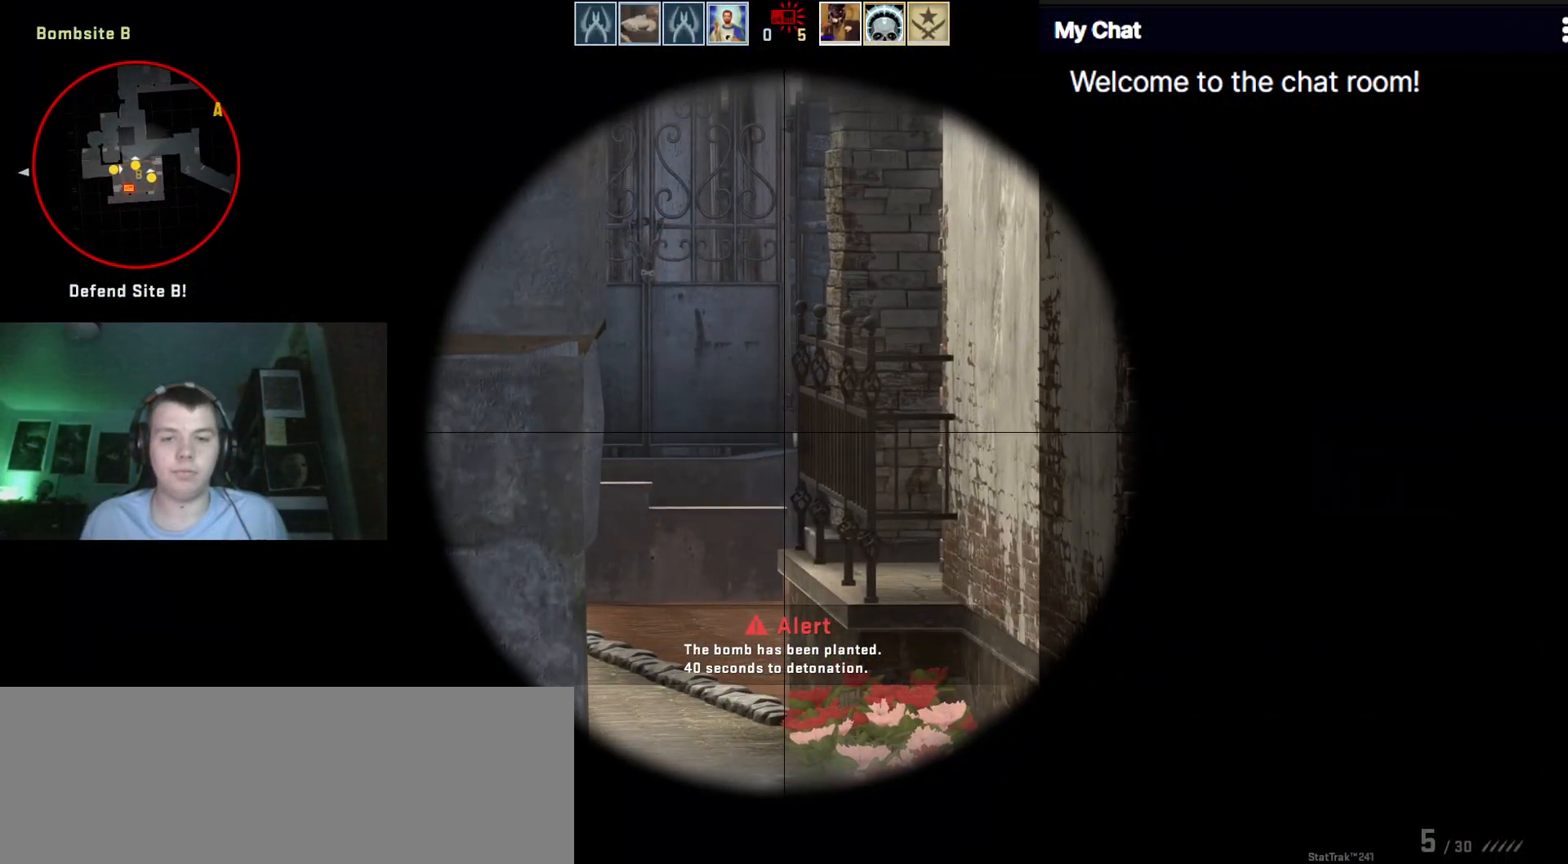
{"keys": [], "events": []}
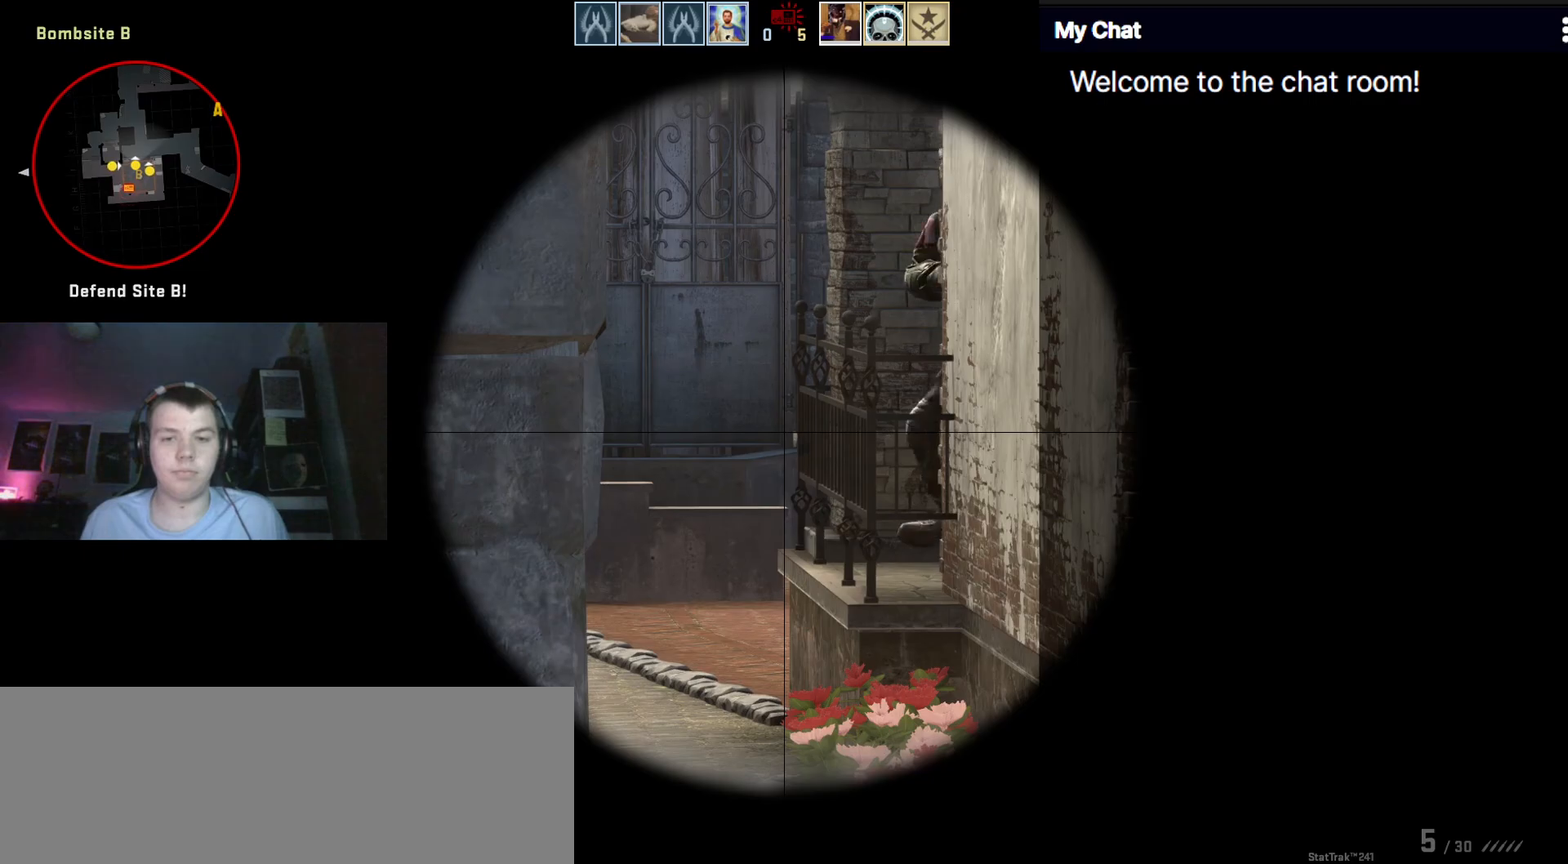
{"keys": [], "events": [[67, "a", "down"], [150, "a", "up"]]}